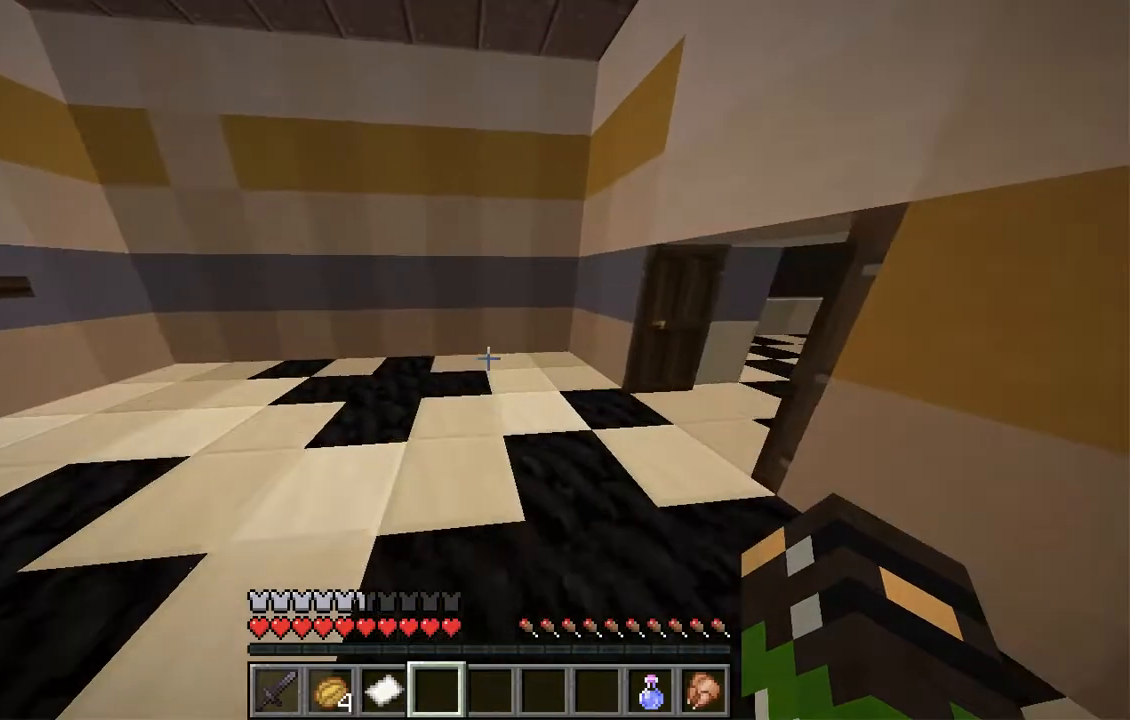
Gameplay with keyboard and mouse; each line is a JSON object with the keys and mouse buttons held at the frame after it. "events" lists presses ("down") and releases ("up") of "a", "d", "s", "space", "w", "mouse_left" and "mouse_right" between this image and that frame as [ms after this image, input, new state], when the widget could be followed in between. "mouse_left", "mouse_right" = the "left", "right" buttons of the "mouse" list. No other keys are recorded. Fast repeated clicks can show as one long hold. Mouse movement is not recorded.
{"keys": [], "mouse": [], "events": [[201, "d", "down"], [402, "d", "up"]]}
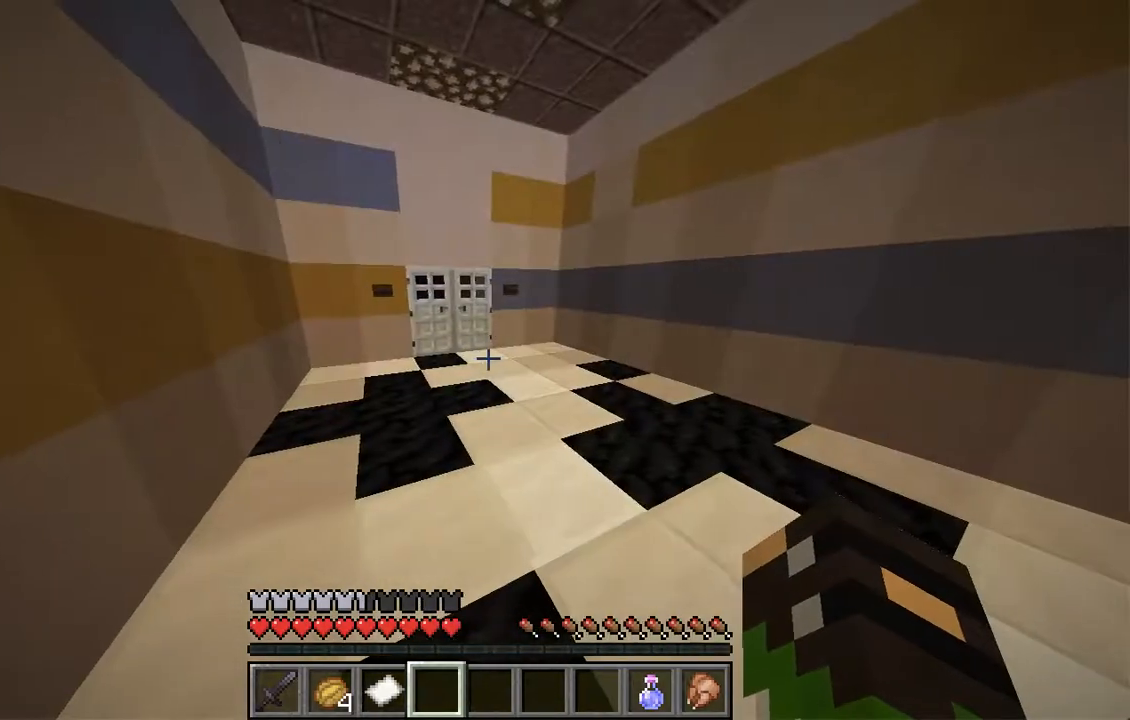
{"keys": ["a"], "mouse": [], "events": [[486, "a", "down"]]}
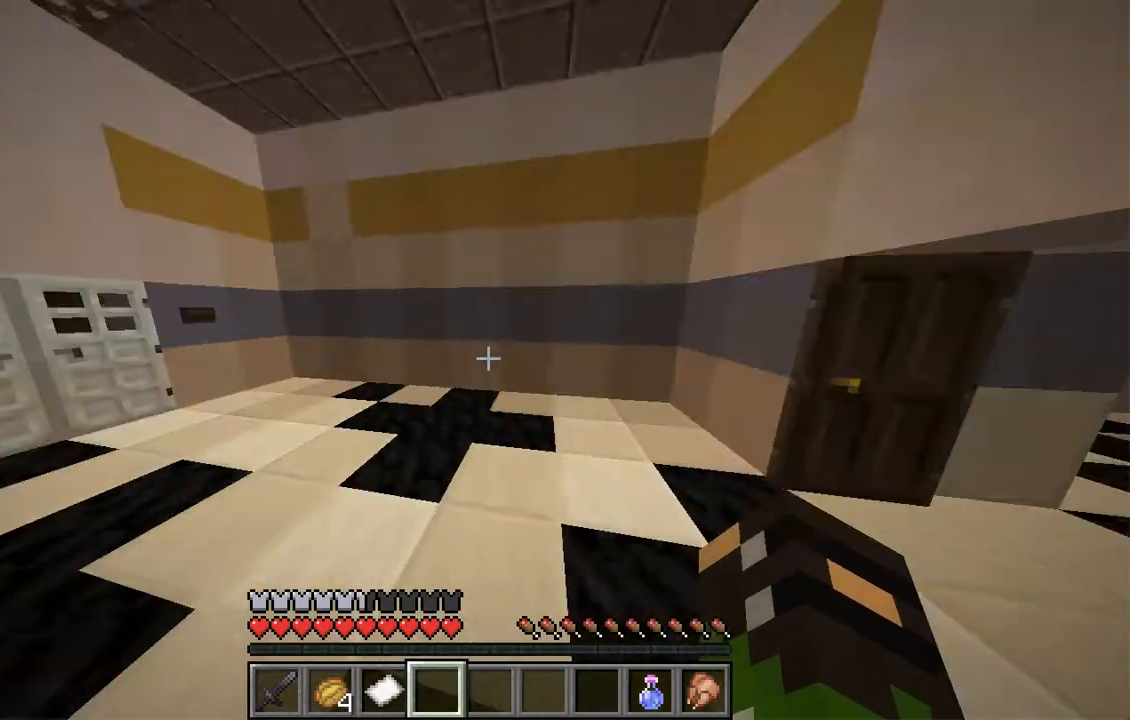
{"keys": ["a"], "mouse": [], "events": [[319, "a", "up"], [369, "a", "down"]]}
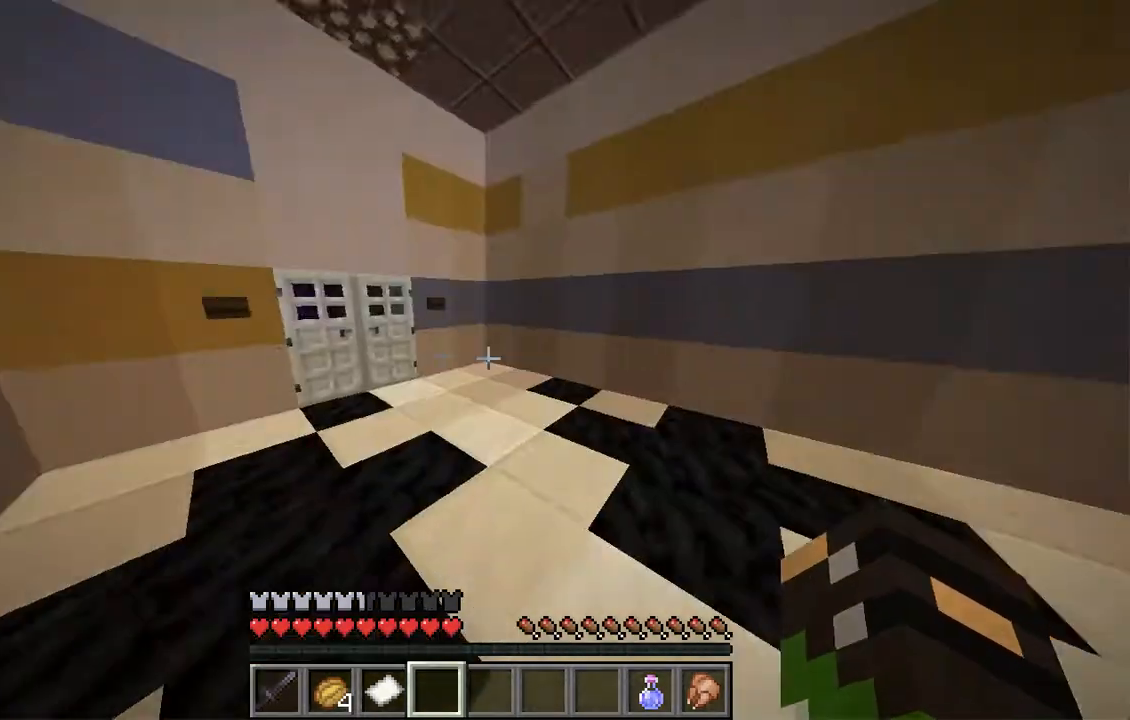
{"keys": ["w"], "mouse": [], "events": [[101, "w", "down"], [252, "a", "up"], [352, "a", "down"], [419, "a", "up"]]}
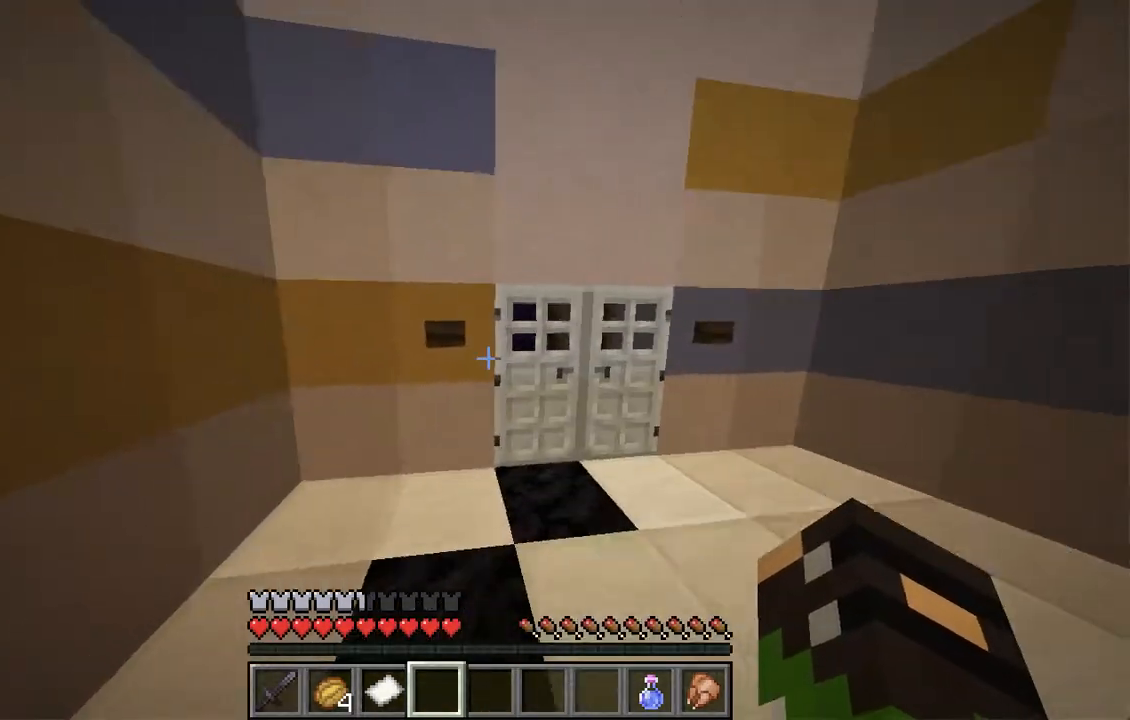
{"keys": [], "mouse": ["right"], "events": [[50, "w", "up"], [469, "mouse_right", "down"]]}
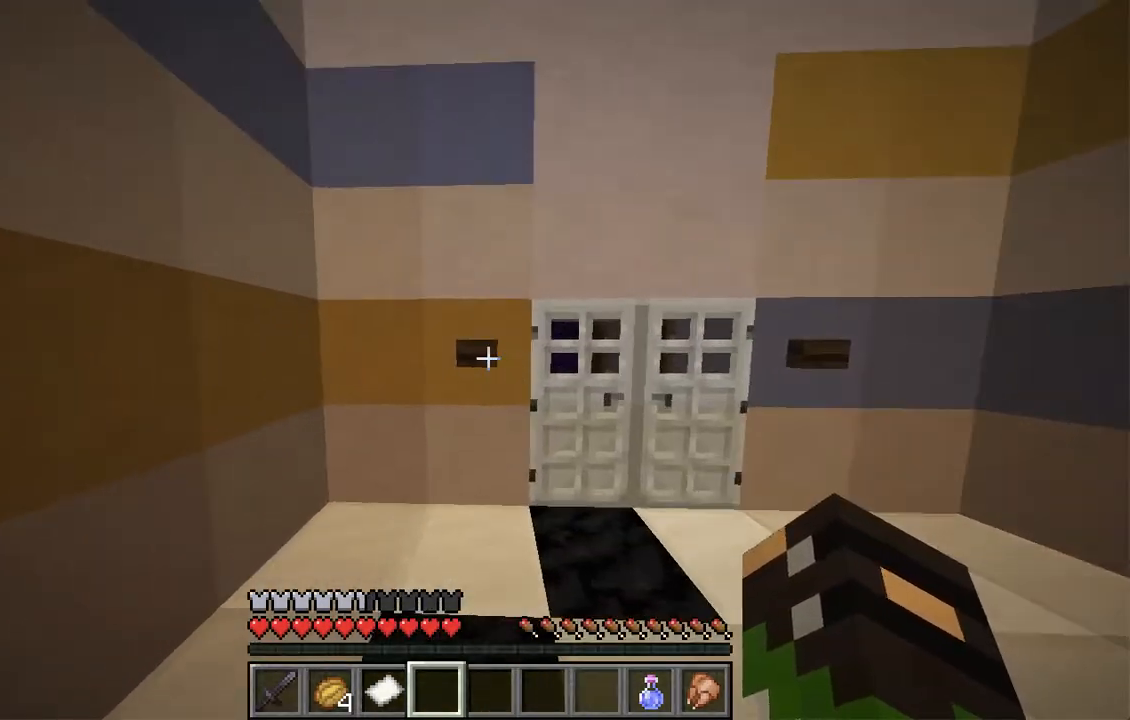
{"keys": ["d", "w"], "mouse": [], "events": [[151, "mouse_right", "up"], [168, "d", "down"], [168, "w", "down"]]}
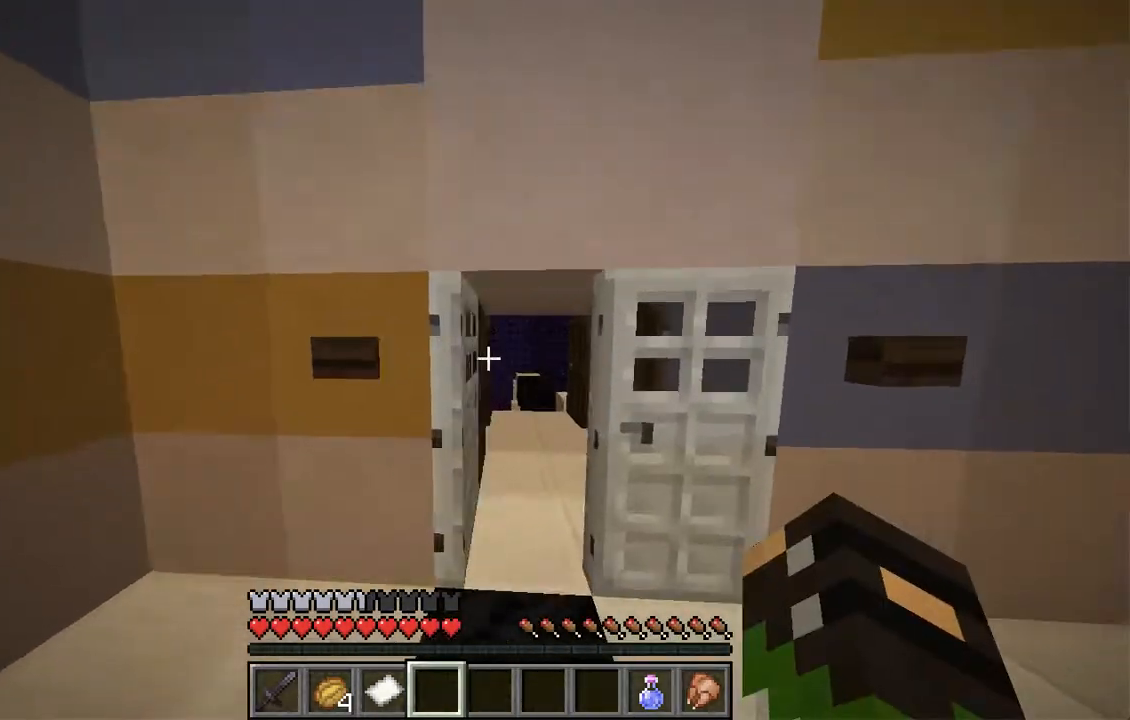
{"keys": ["w"], "mouse": [], "events": [[17, "d", "up"]]}
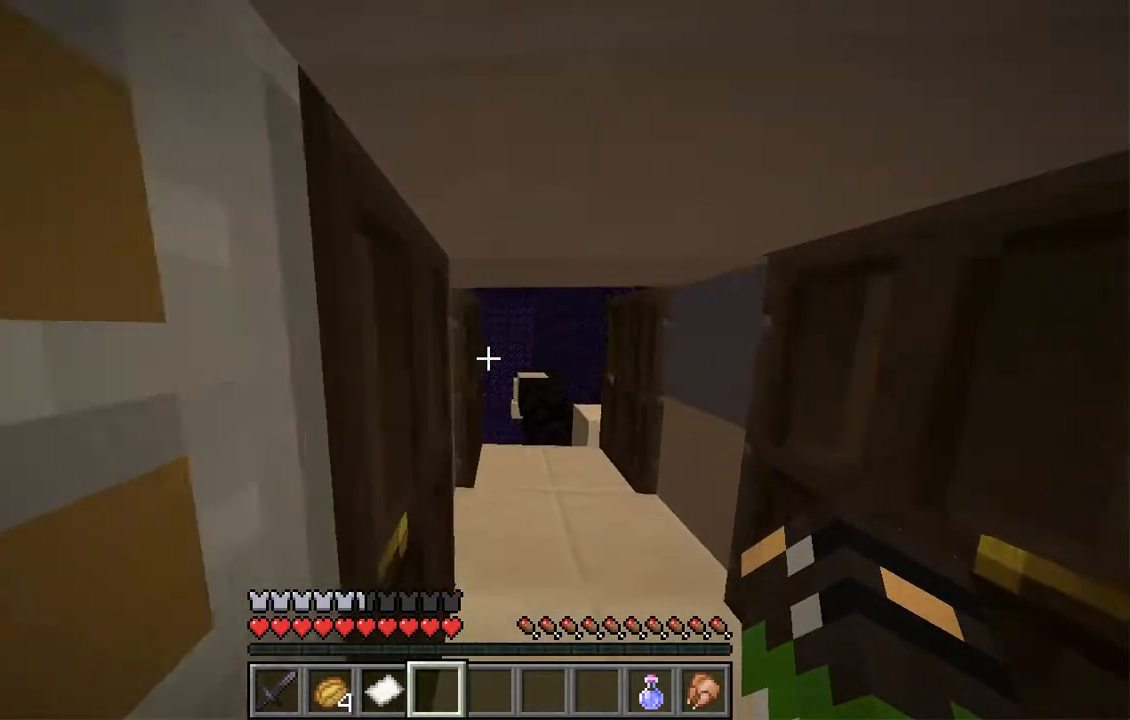
{"keys": [], "mouse": [], "events": [[118, "w", "up"], [235, "d", "down"], [453, "d", "up"]]}
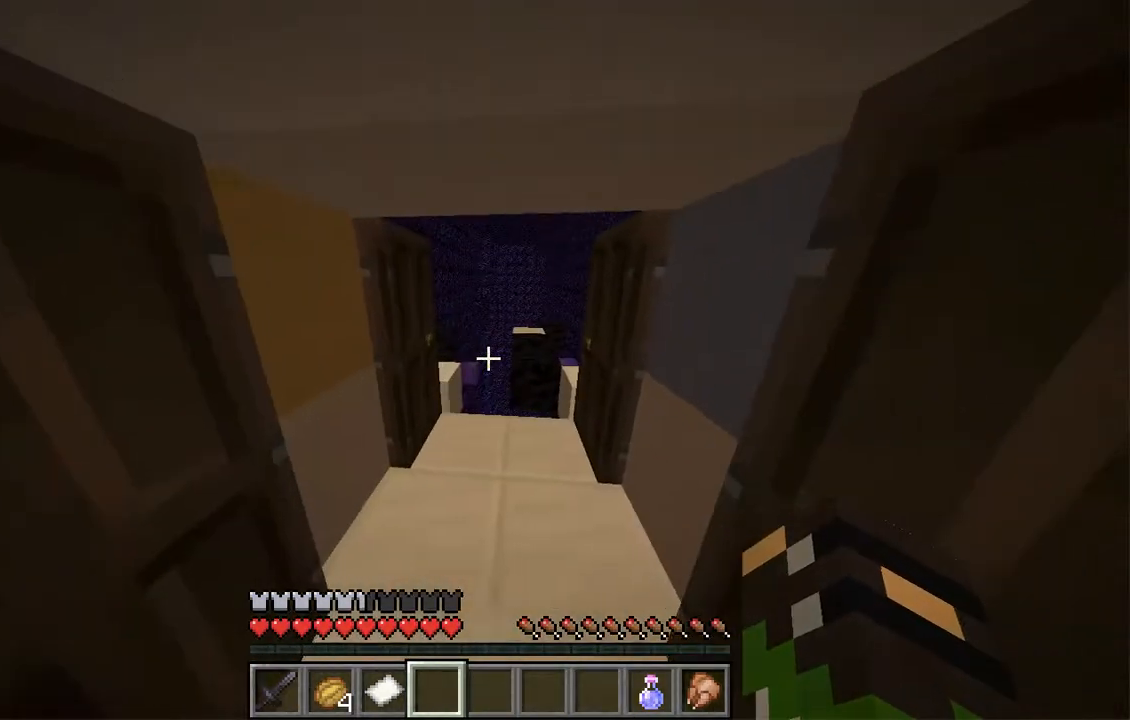
{"keys": [], "mouse": [], "events": []}
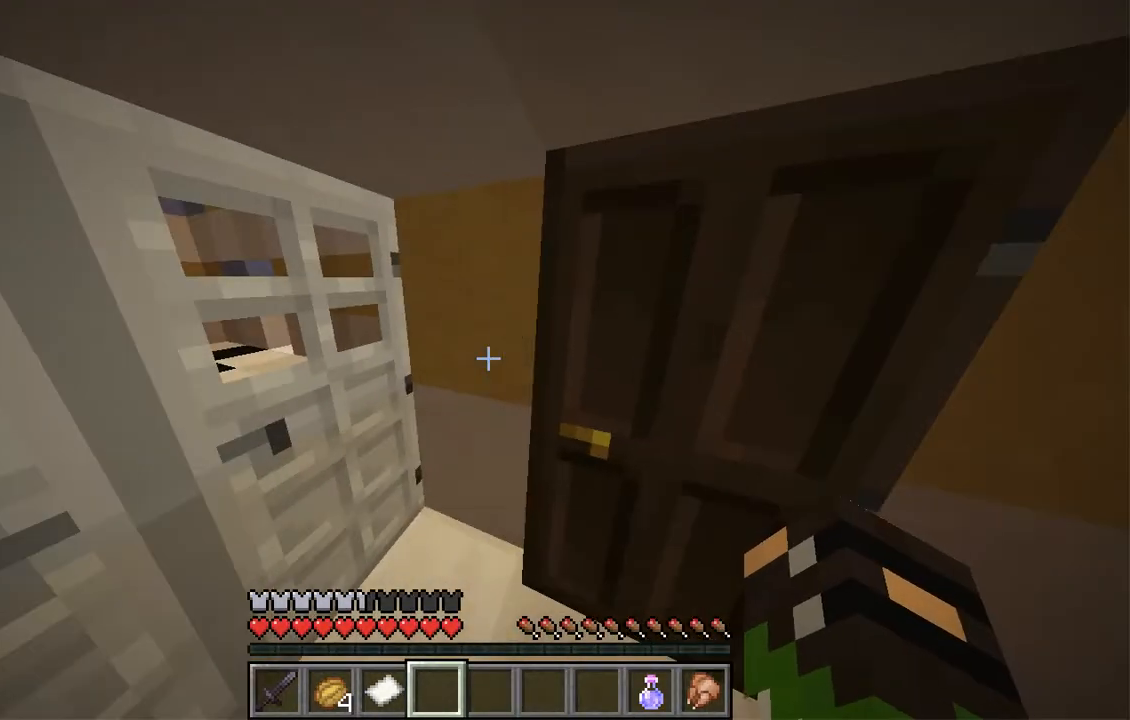
{"keys": [], "mouse": [], "events": []}
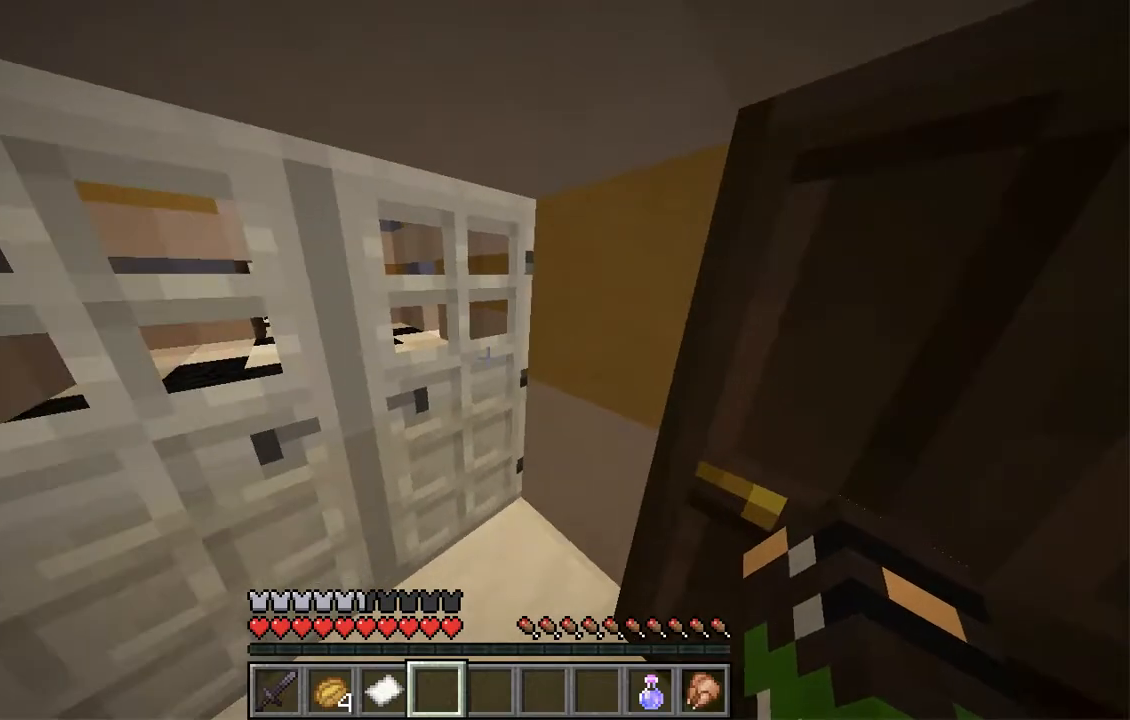
{"keys": [], "mouse": [], "events": []}
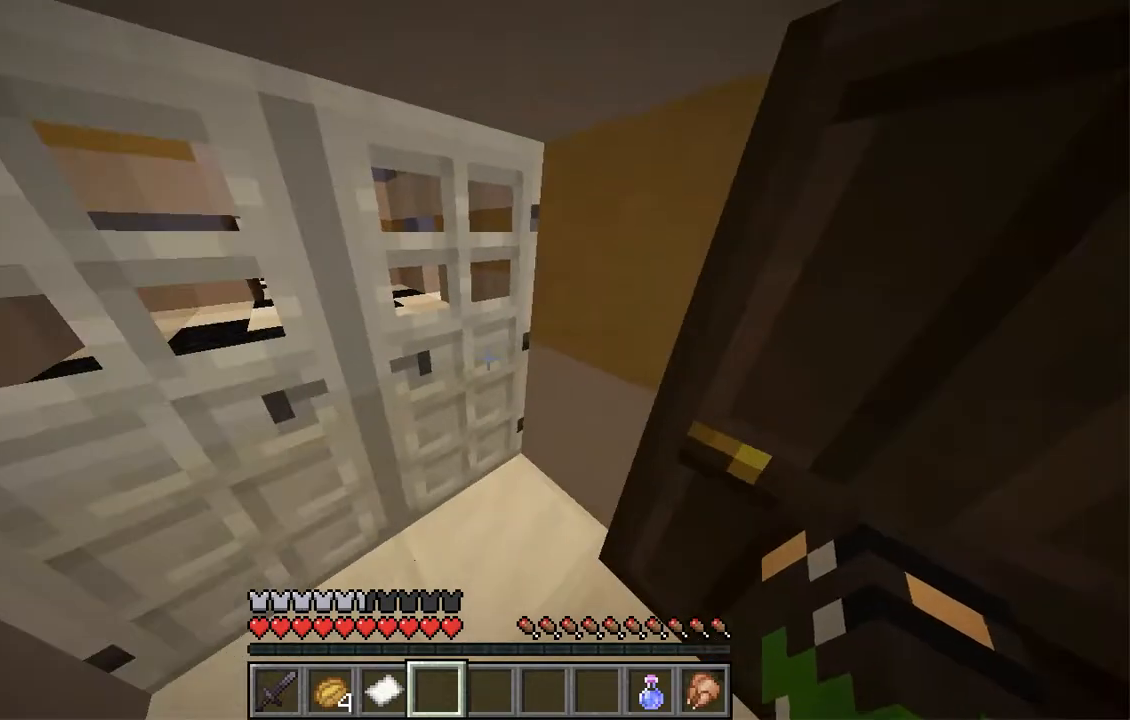
{"keys": [], "mouse": [], "events": [[134, "a", "down"], [419, "a", "up"]]}
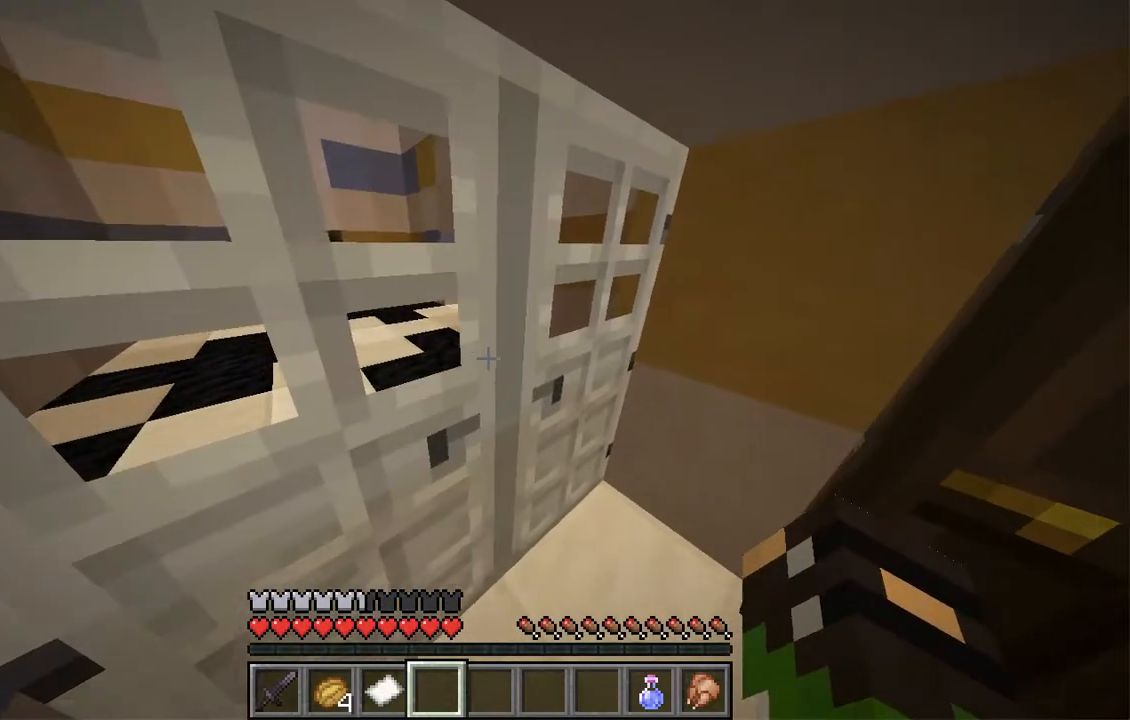
{"keys": [], "mouse": [], "events": [[202, "d", "down"], [369, "d", "up"]]}
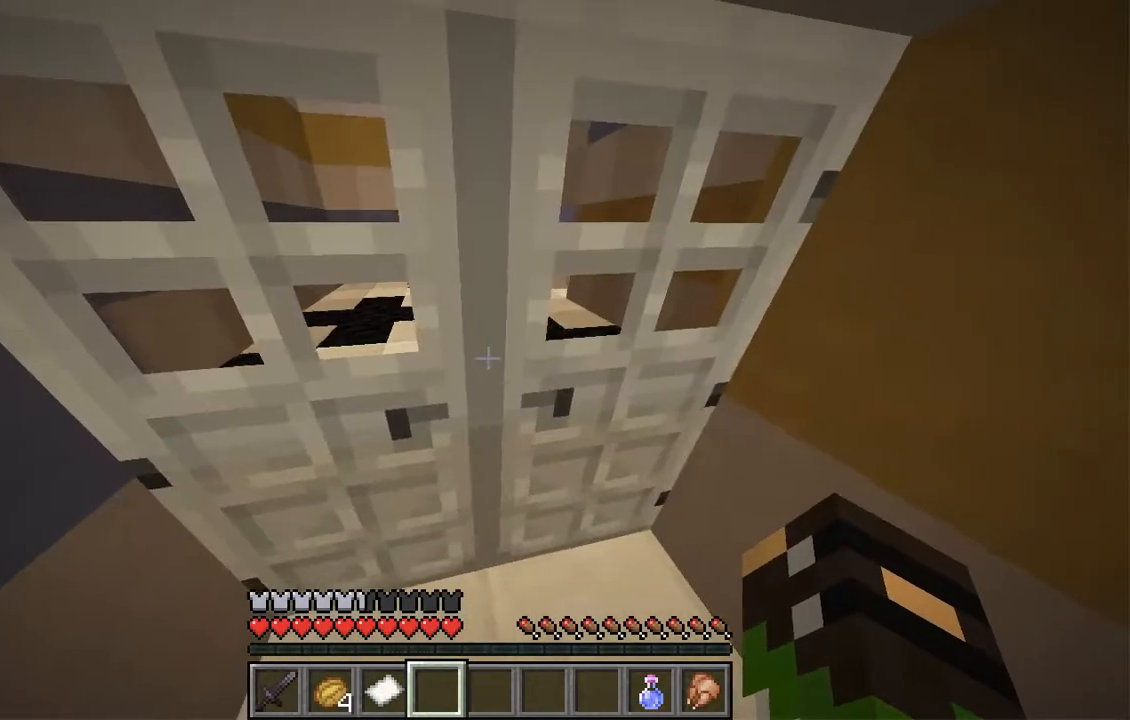
{"keys": [], "mouse": [], "events": [[185, "d", "down"], [218, "w", "down"], [269, "d", "up"], [436, "w", "up"]]}
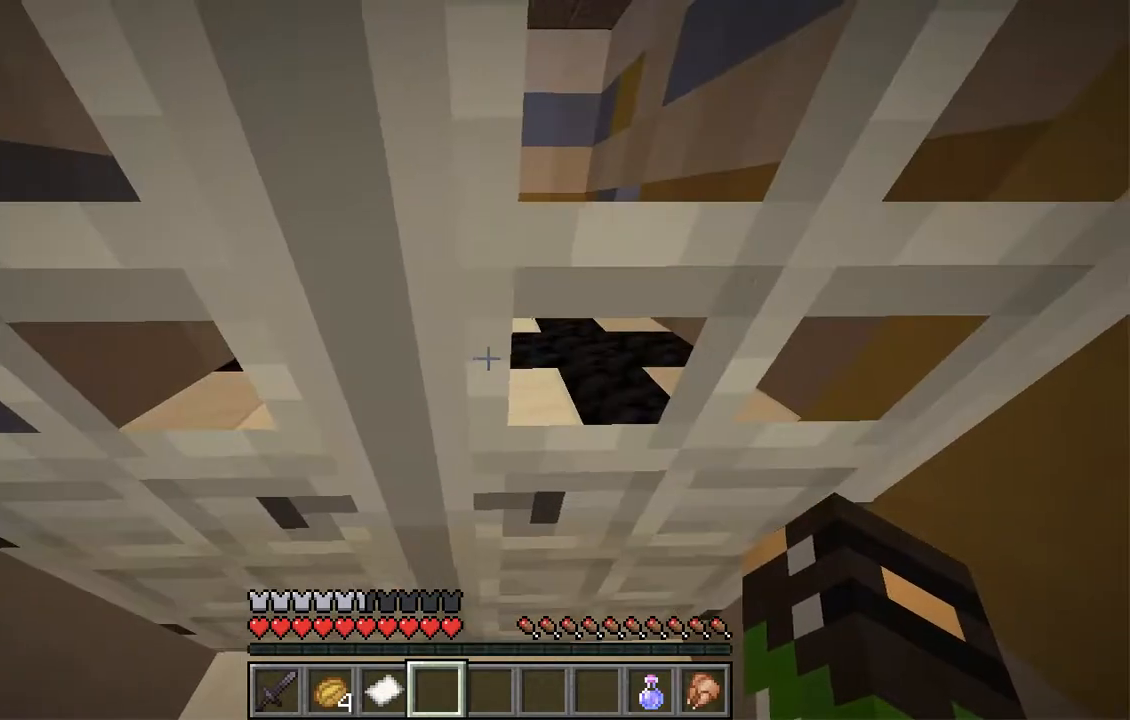
{"keys": [], "mouse": [], "events": [[101, "d", "down"], [419, "d", "up"]]}
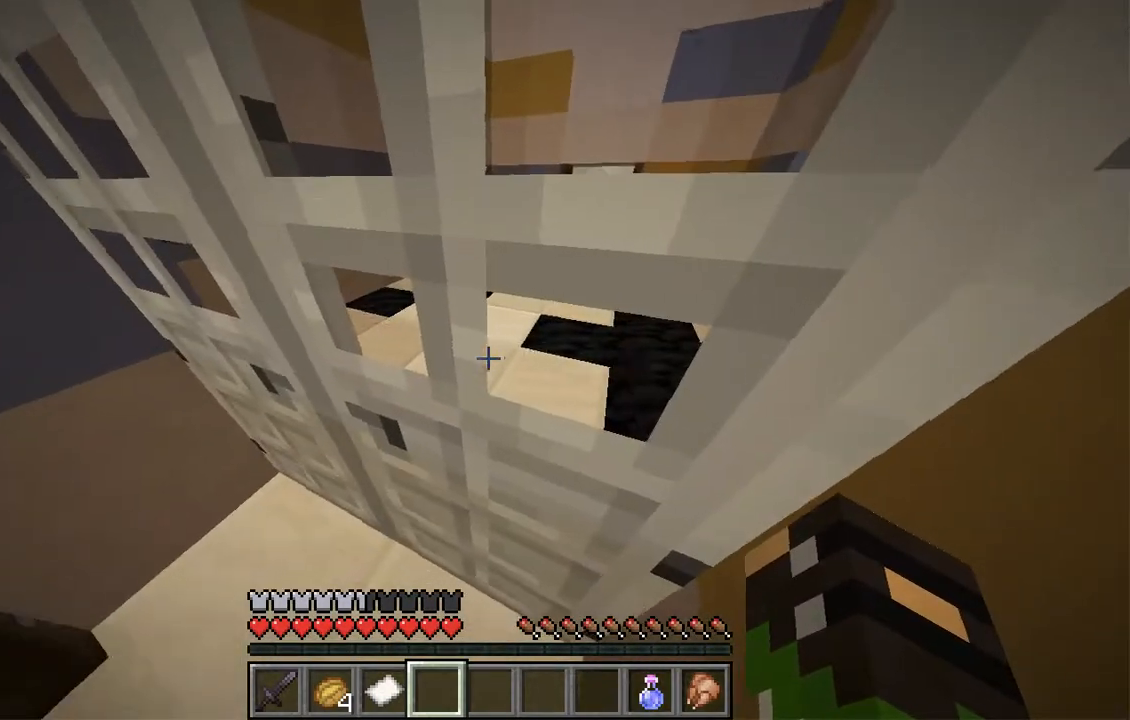
{"keys": [], "mouse": [], "events": []}
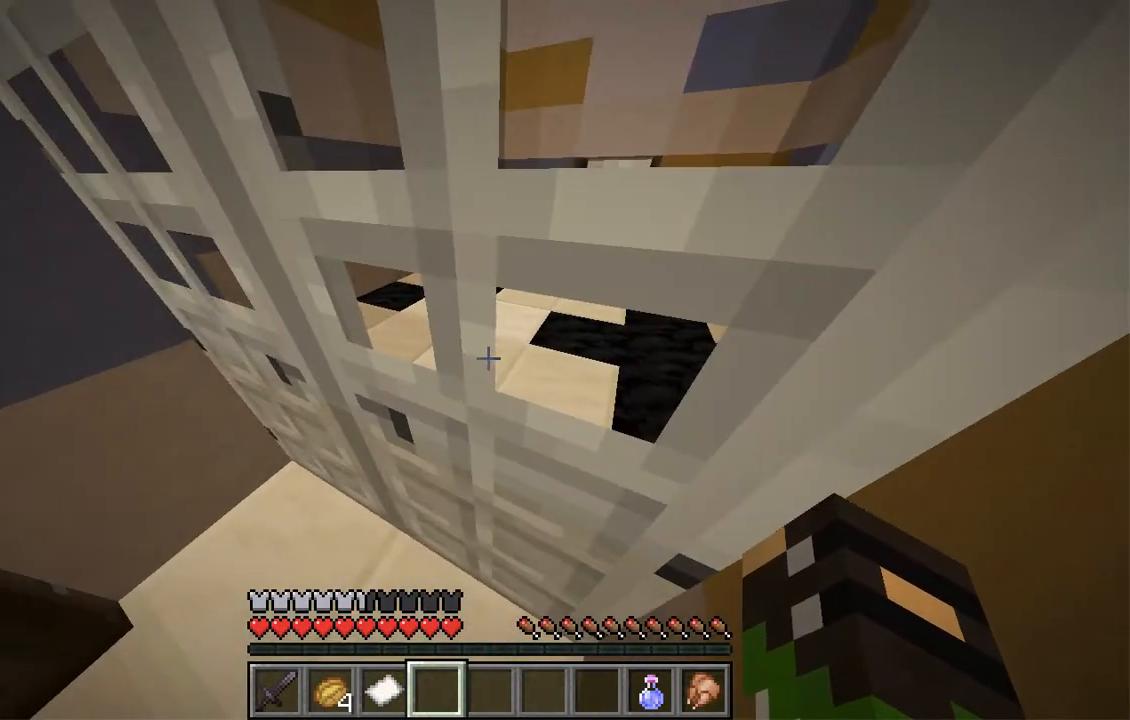
{"keys": [], "mouse": [], "events": [[134, "a", "down"], [302, "a", "up"]]}
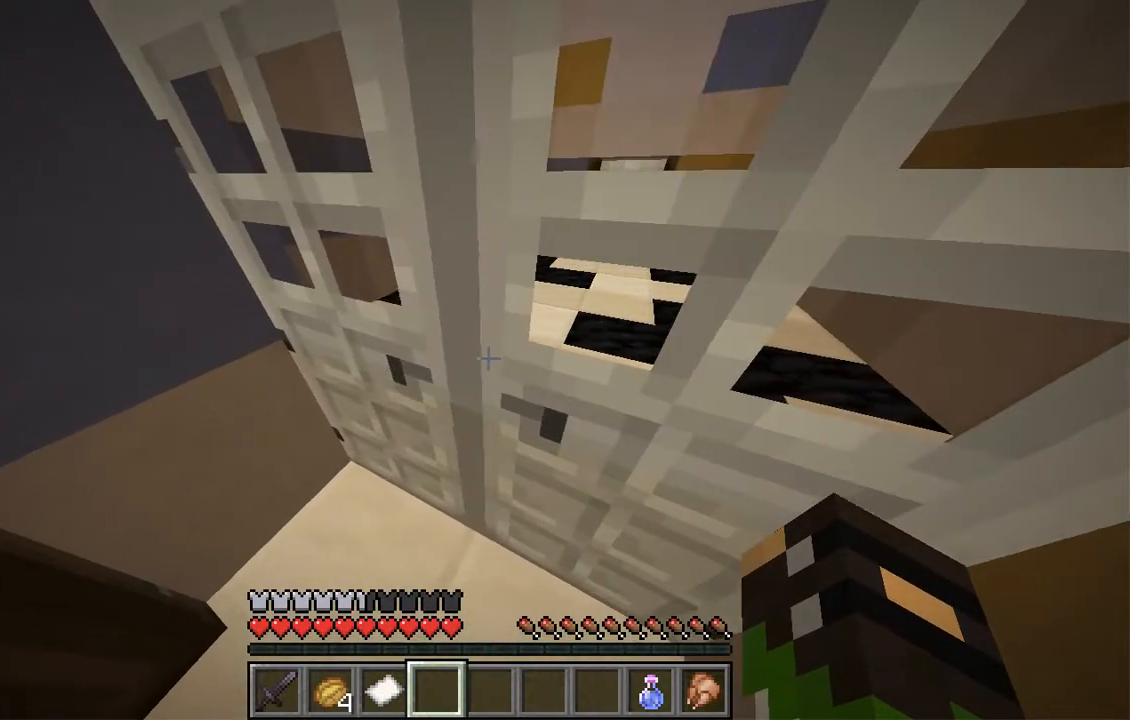
{"keys": [], "mouse": [], "events": [[201, "a", "down"], [452, "a", "up"]]}
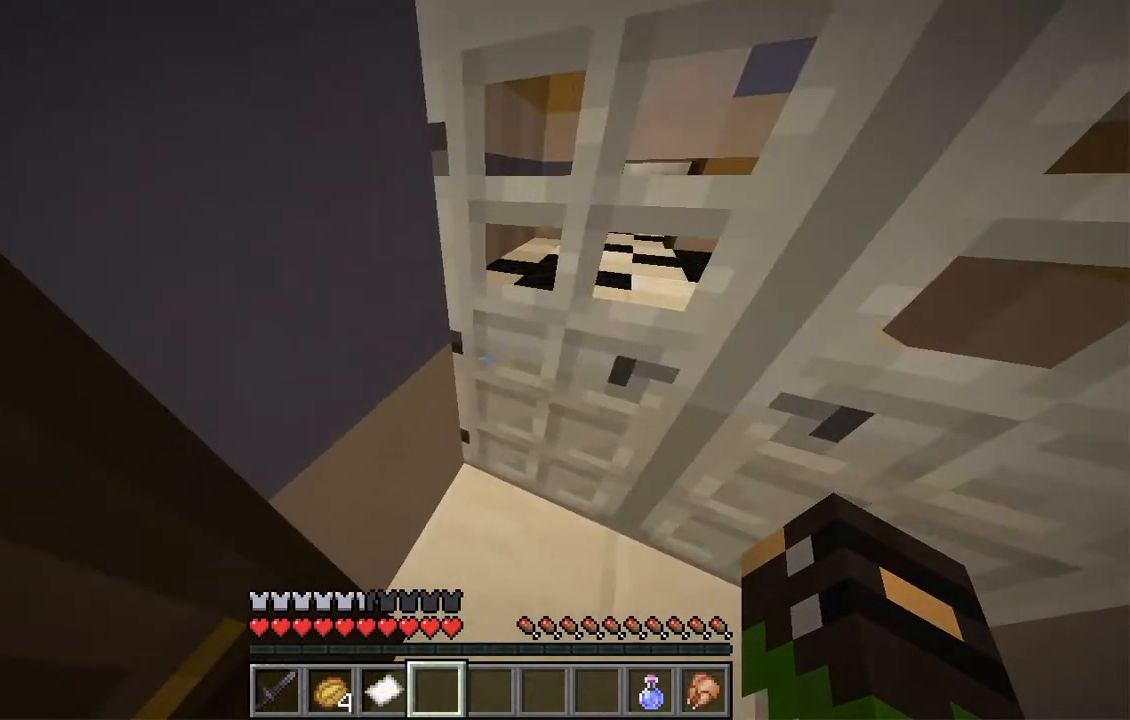
{"keys": [], "mouse": [], "events": []}
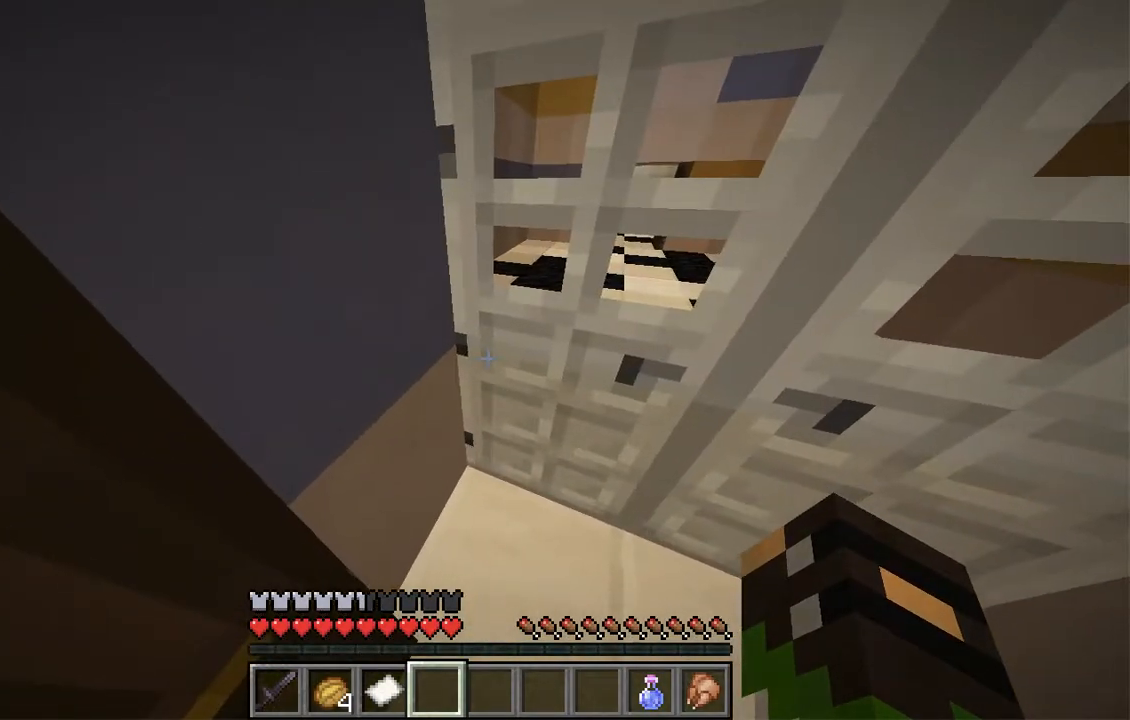
{"keys": [], "mouse": [], "events": []}
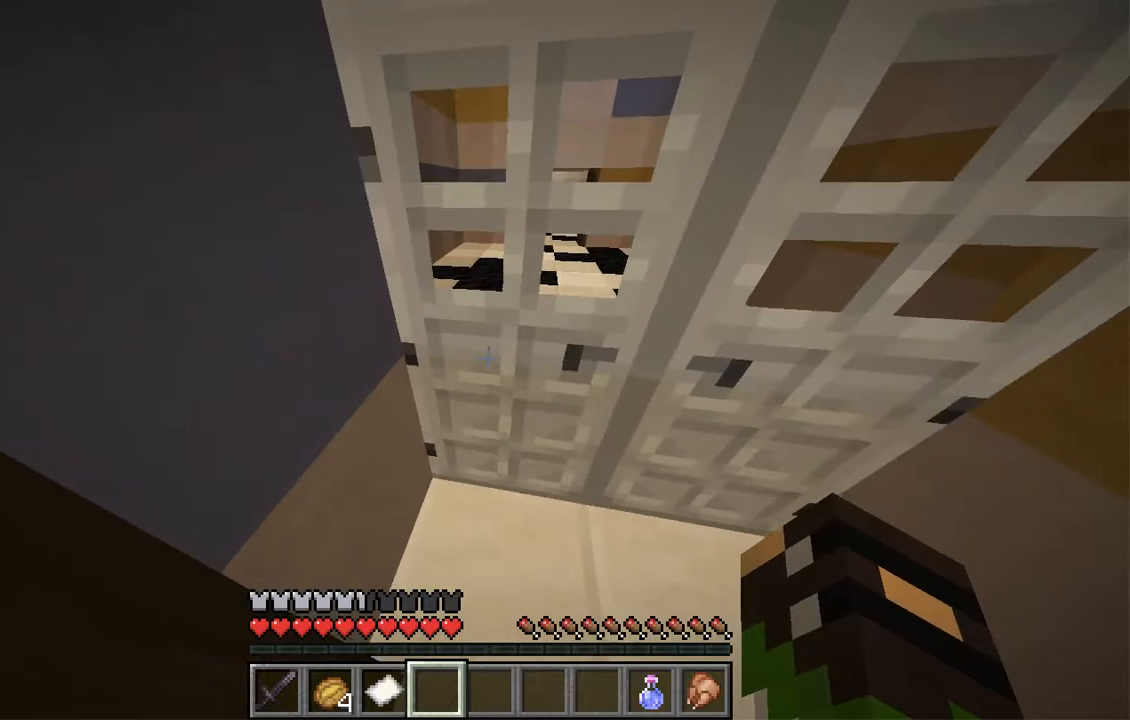
{"keys": [], "mouse": [], "events": []}
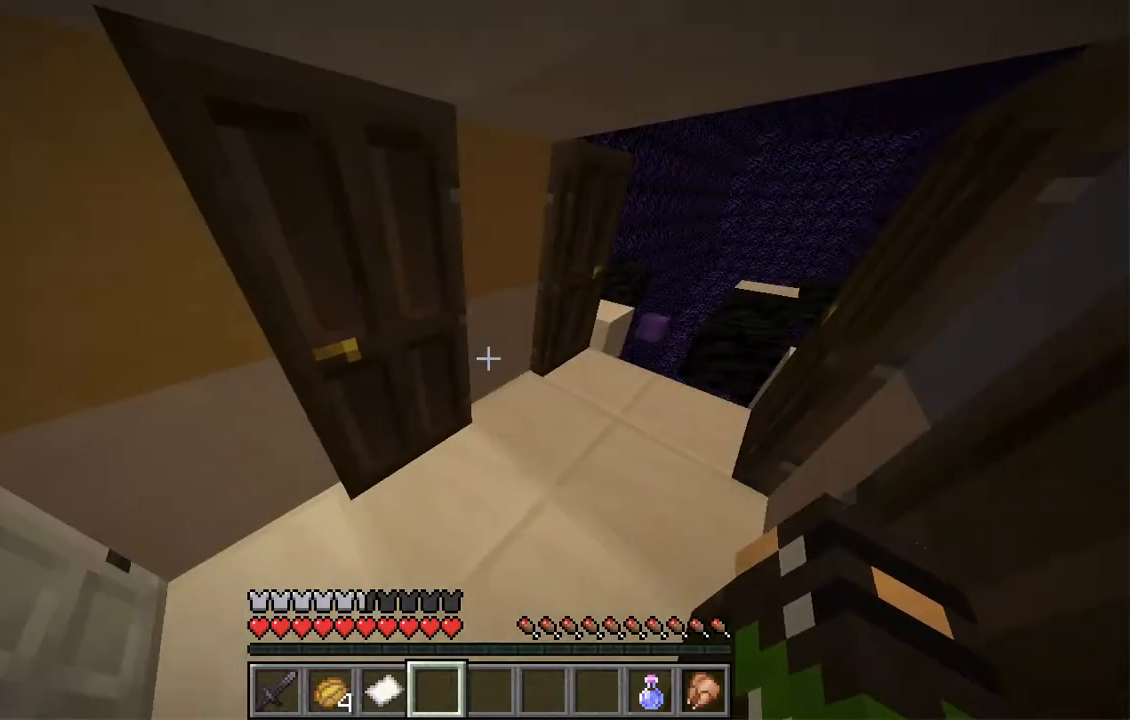
{"keys": [], "mouse": [], "events": [[101, "w", "down"], [202, "d", "down"], [336, "w", "up"], [386, "d", "up"]]}
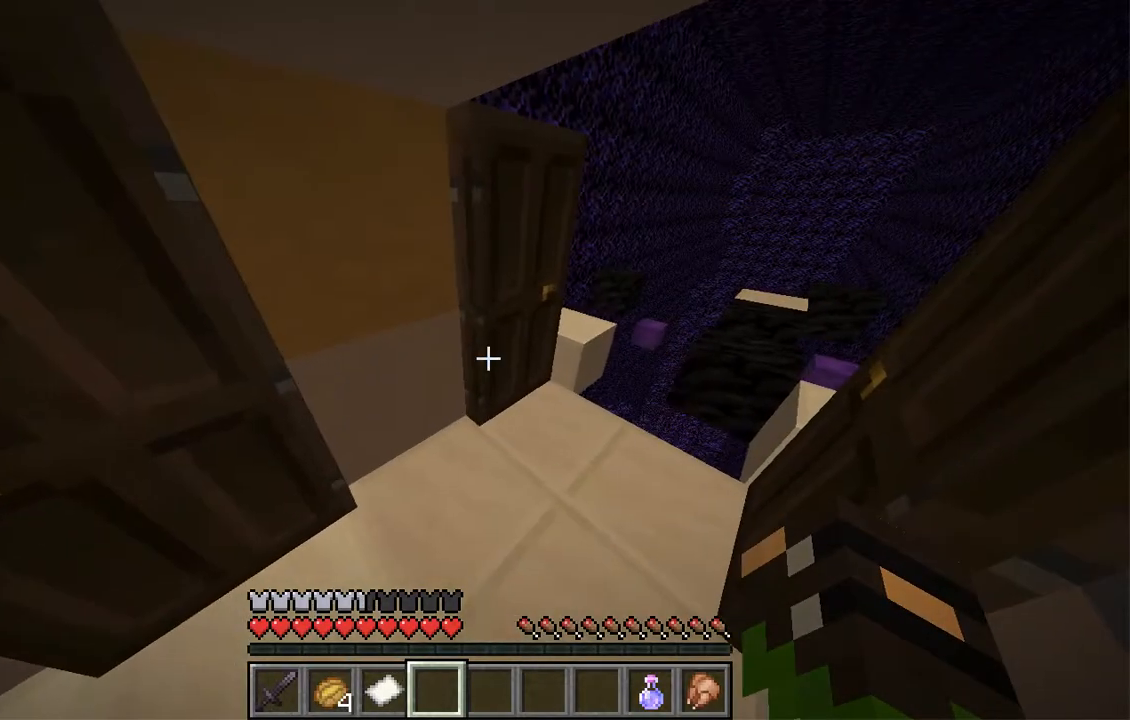
{"keys": [], "mouse": [], "events": []}
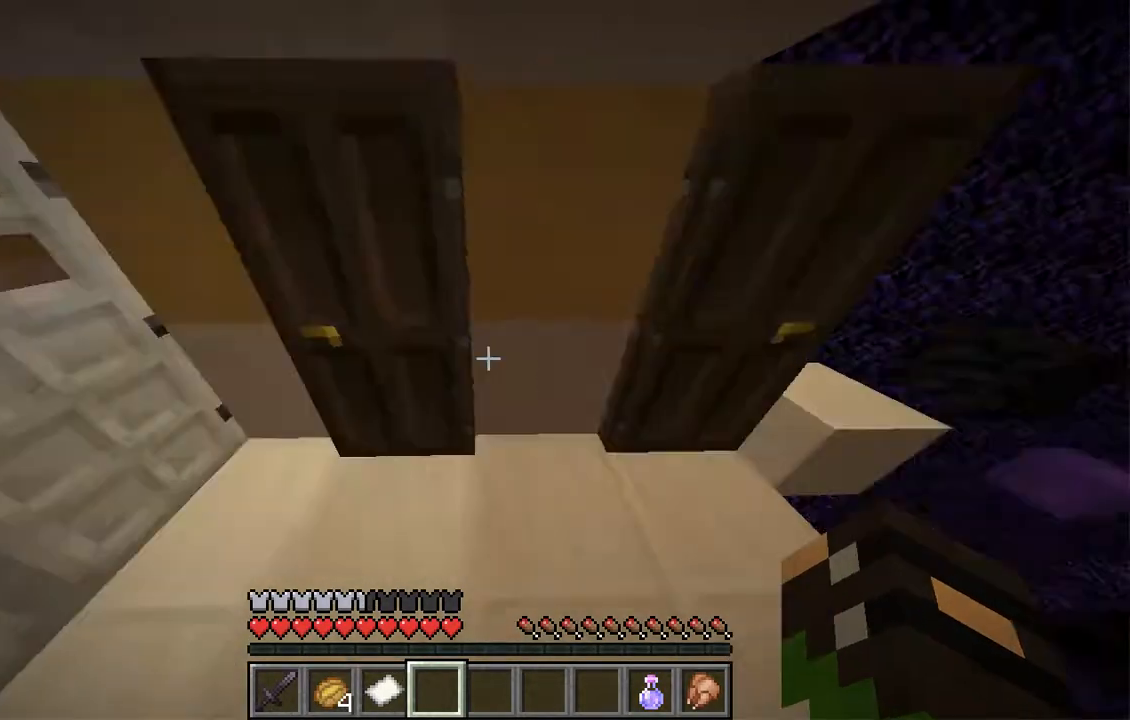
{"keys": ["w"], "mouse": [], "events": [[16, "a", "down"], [100, "w", "down"], [268, "a", "up"]]}